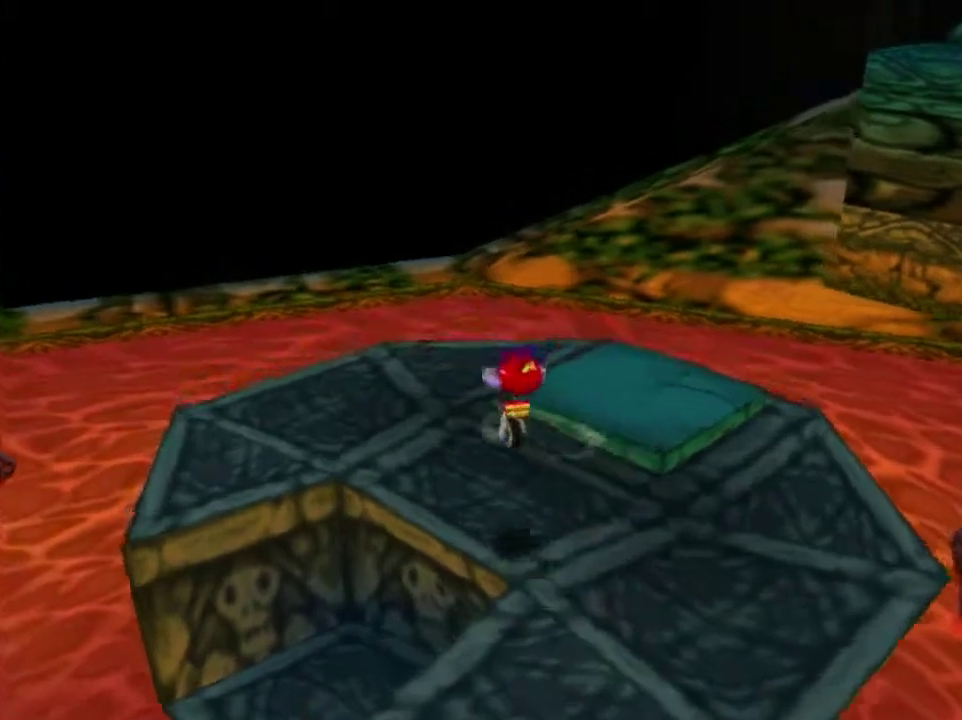
Gameplay with a controller (Nintendo layout); each line is a JSON object with the inputs held at the frame after it (dt_ms = milliseconds from this image to that frame). "events" lists button and stick changes between this image and that frame as [ms after this image, input, new state], when the widget could be followed in between. This overlay highlights the sticks when they move; stick clicks (L3) are not distinguishable. Not read: L3 R3.
{"dt_ms": 601, "buttons": [], "left_stick": "down-left", "events": [[34, "left_stick", "center"], [67, "C_LEFT", "up"], [468, "left_stick", "down-left"]]}
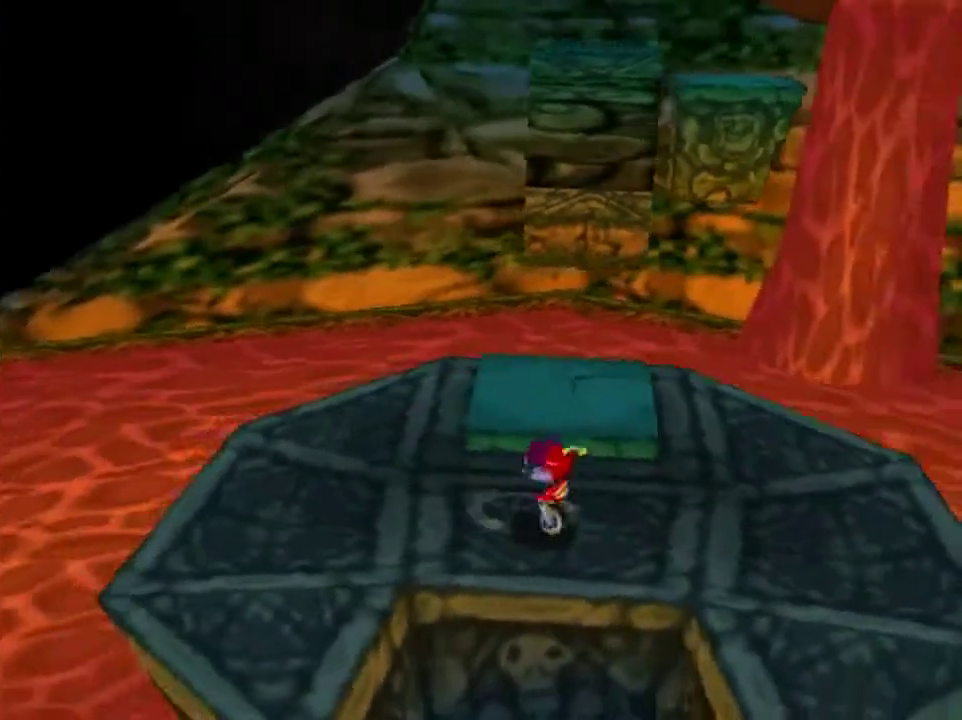
{"dt_ms": 300, "buttons": [], "left_stick": "center", "events": [[234, "left_stick", "center"]]}
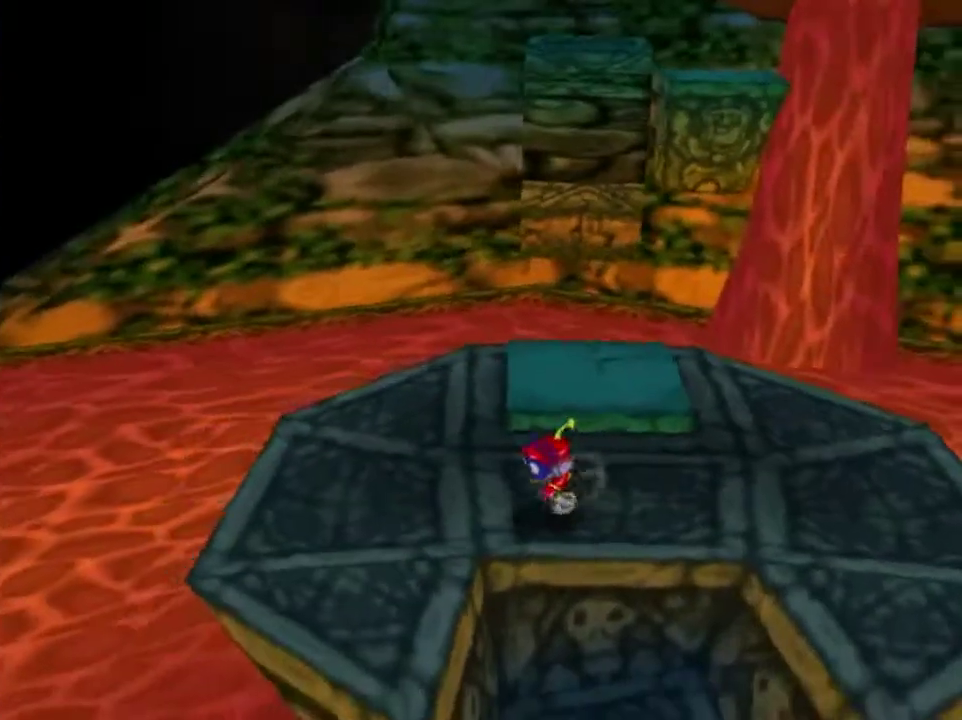
{"dt_ms": 501, "buttons": [], "left_stick": "center", "events": []}
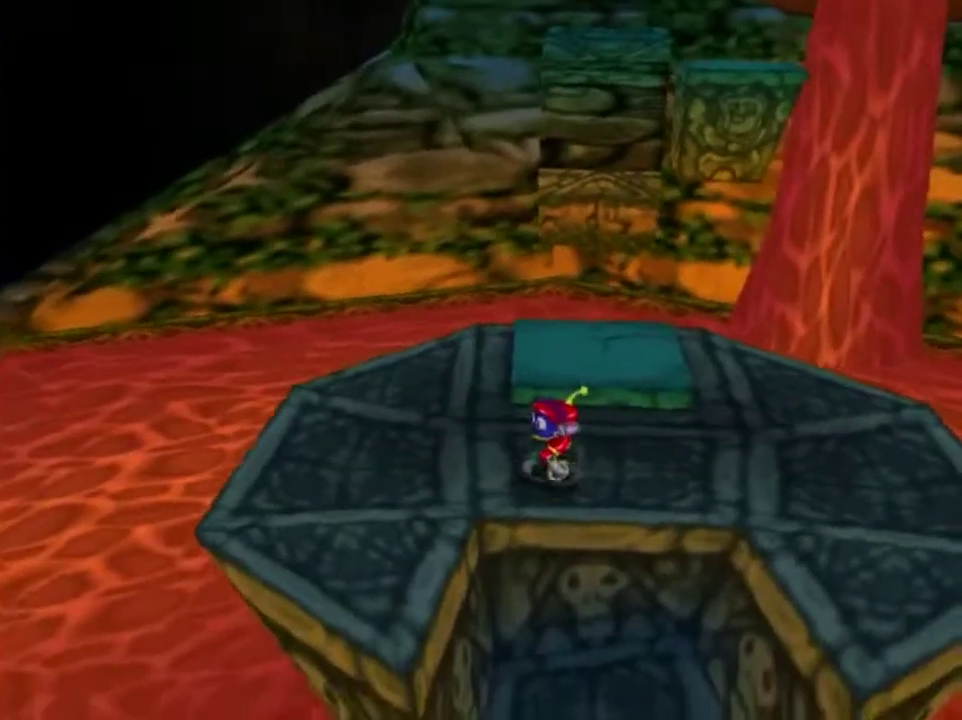
{"dt_ms": 300, "buttons": [], "left_stick": "center", "events": [[33, "C_LEFT", "down"], [100, "C_LEFT", "up"], [100, "left_stick", "left"], [233, "left_stick", "center"]]}
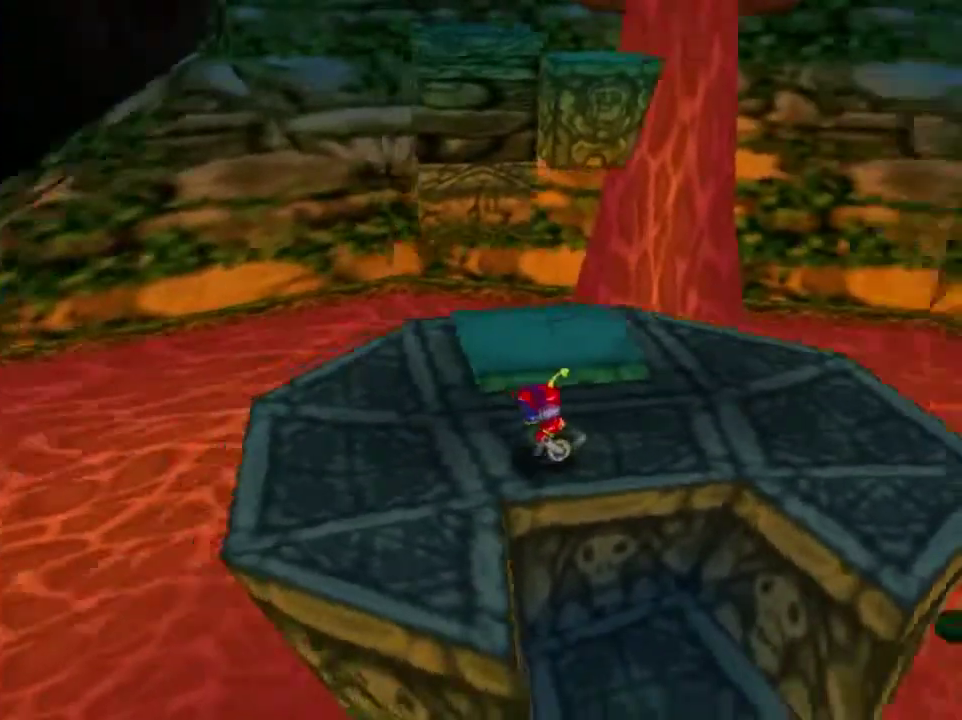
{"dt_ms": 801, "buttons": [], "left_stick": "down-left", "events": [[634, "A", "down"], [634, "left_stick", "down-left"], [734, "A", "up"]]}
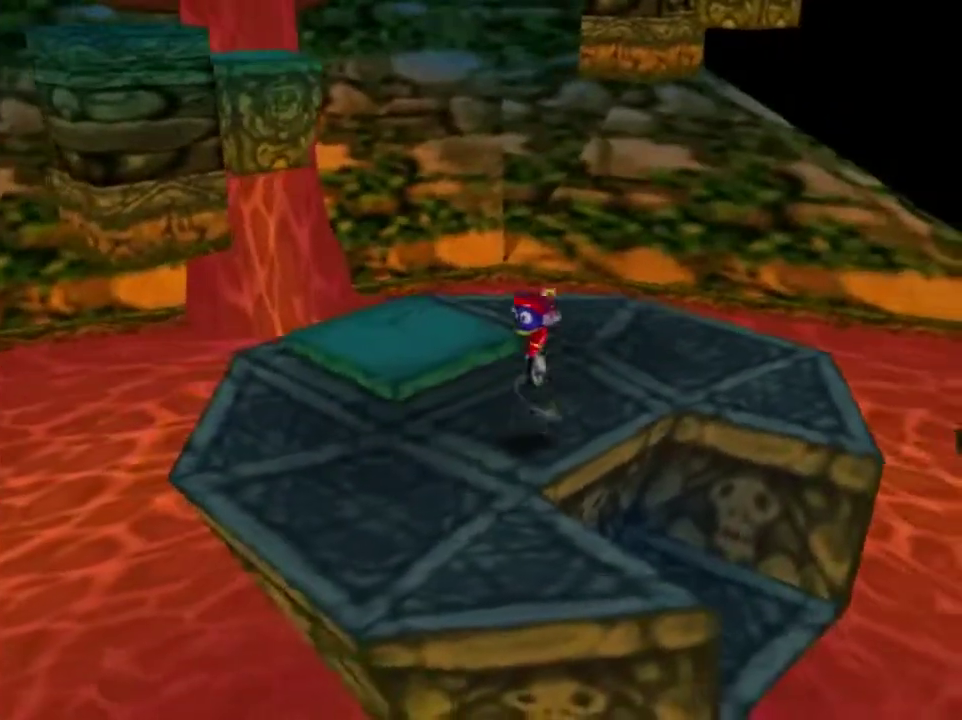
{"dt_ms": 601, "buttons": [], "left_stick": "up-left", "events": [[234, "left_stick", "center"], [567, "left_stick", "up-left"]]}
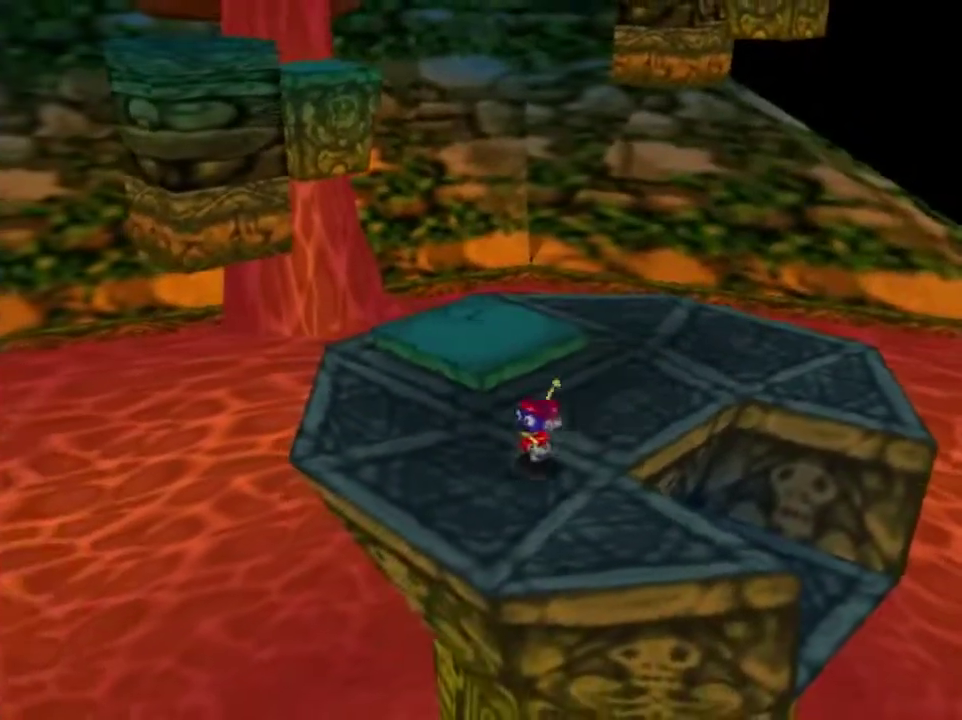
{"dt_ms": 500, "buttons": [], "left_stick": "center", "events": [[133, "left_stick", "center"]]}
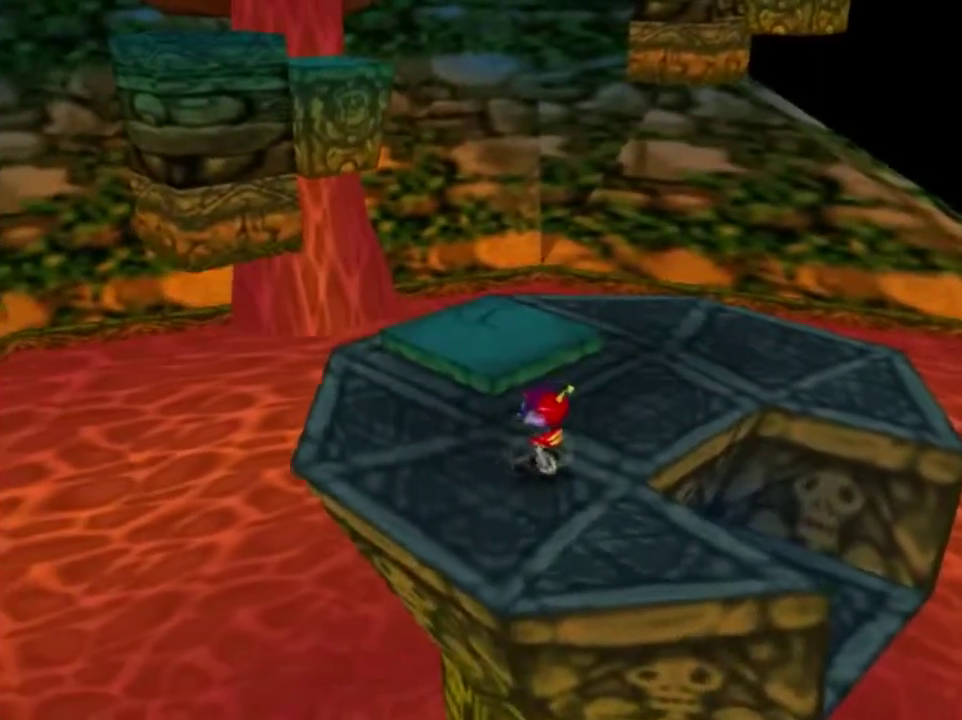
{"dt_ms": 300, "buttons": [], "left_stick": "center", "events": [[33, "left_stick", "left"], [200, "left_stick", "center"]]}